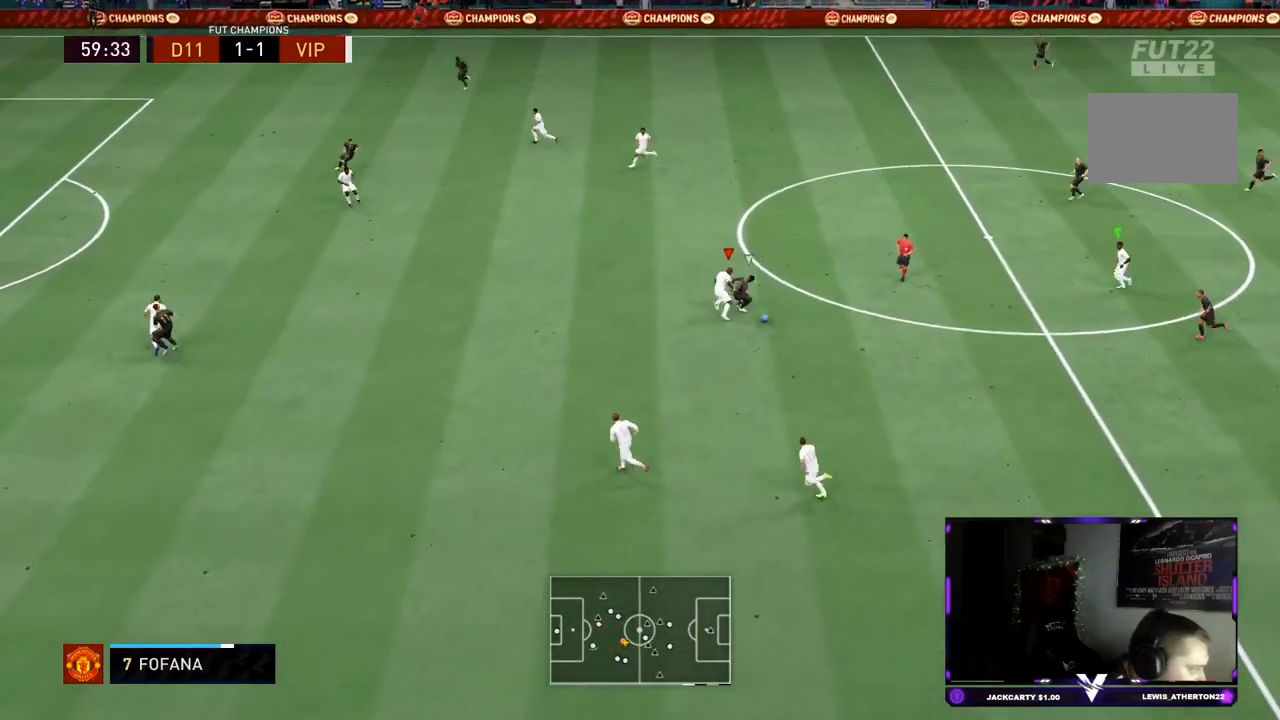
Gameplay with a controller (PlayStation layout); each line is a JSON object with the inputs held at the frame after it. "events" lists button and stick changes between this image and that frame as [ms after this image, input, new state], when the widget could be followed in between. Not read: L3 R3.
{"buttons": ["L2", "R2"], "left_stick": "down", "right_stick": "center", "events": [[33, "L2", "down"], [50, "L1", "up"], [83, "left_stick", "up-right"], [250, "left_stick", "down-right"], [300, "left_stick", "down"]]}
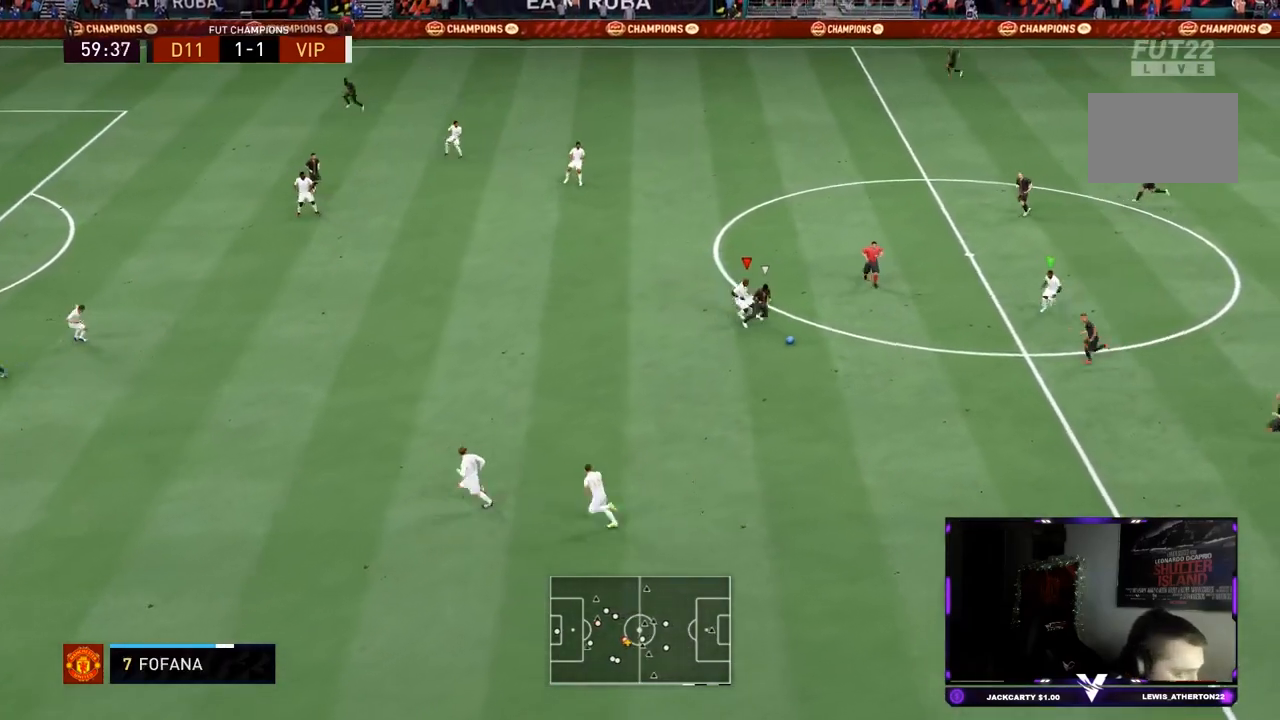
{"buttons": ["L2", "R2"], "left_stick": "right", "right_stick": "center", "events": [[350, "left_stick", "down-right"], [483, "left_stick", "right"]]}
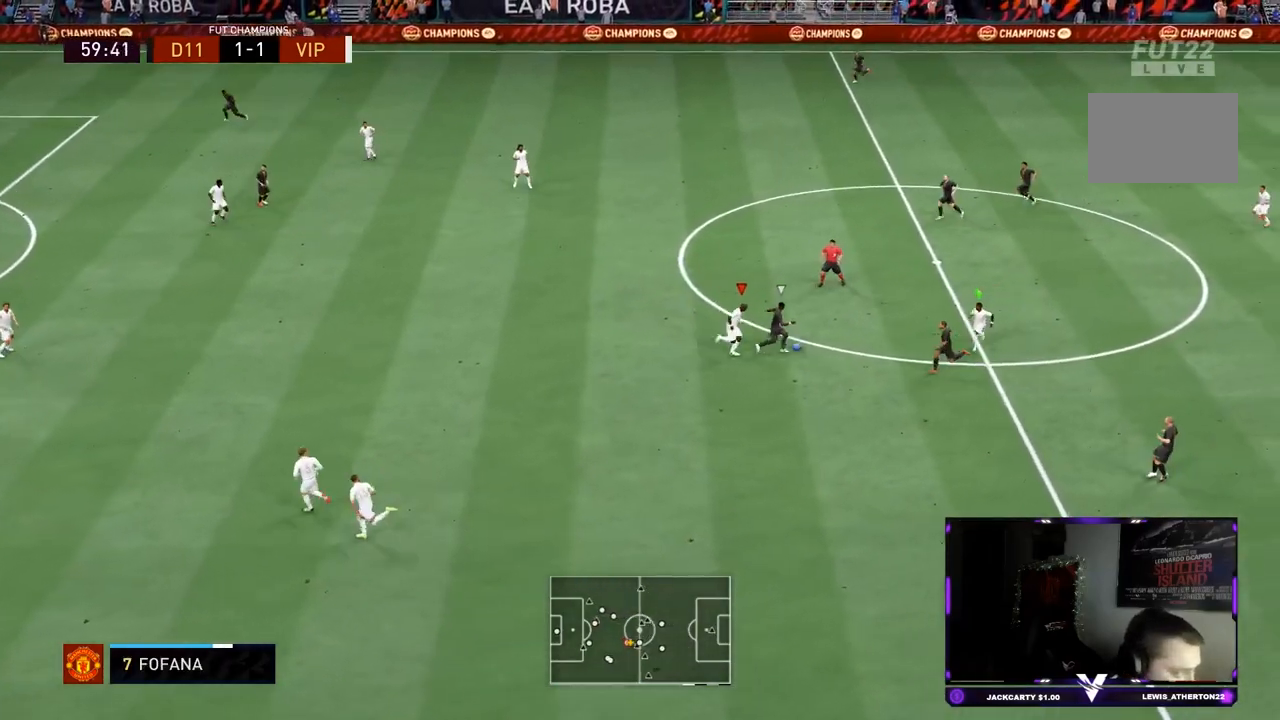
{"buttons": ["L2", "R2"], "left_stick": "up-right", "right_stick": "center"}
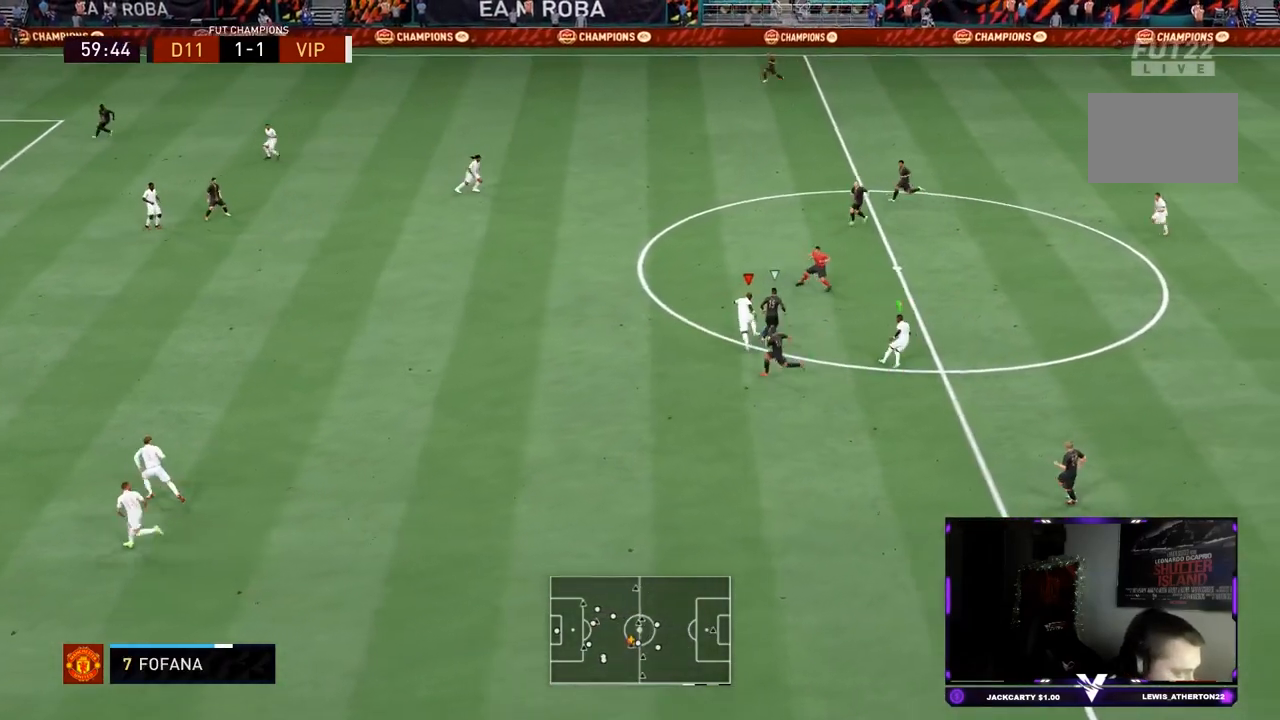
{"buttons": ["L2", "R2"], "left_stick": "up-right", "right_stick": "center", "events": []}
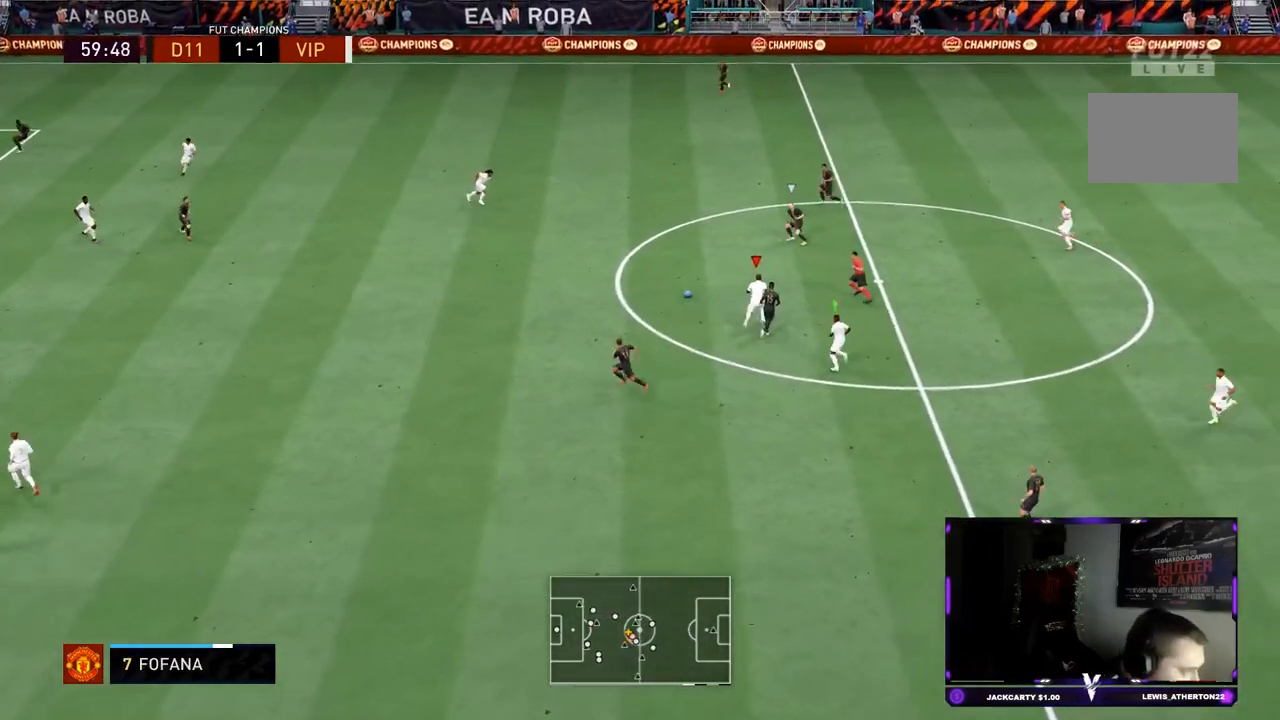
{"buttons": ["L1", "R2"], "left_stick": "left", "right_stick": "center", "events": [[134, "left_stick", "up-left"], [367, "left_stick", "left"], [417, "L2", "up"], [434, "L1", "down"]]}
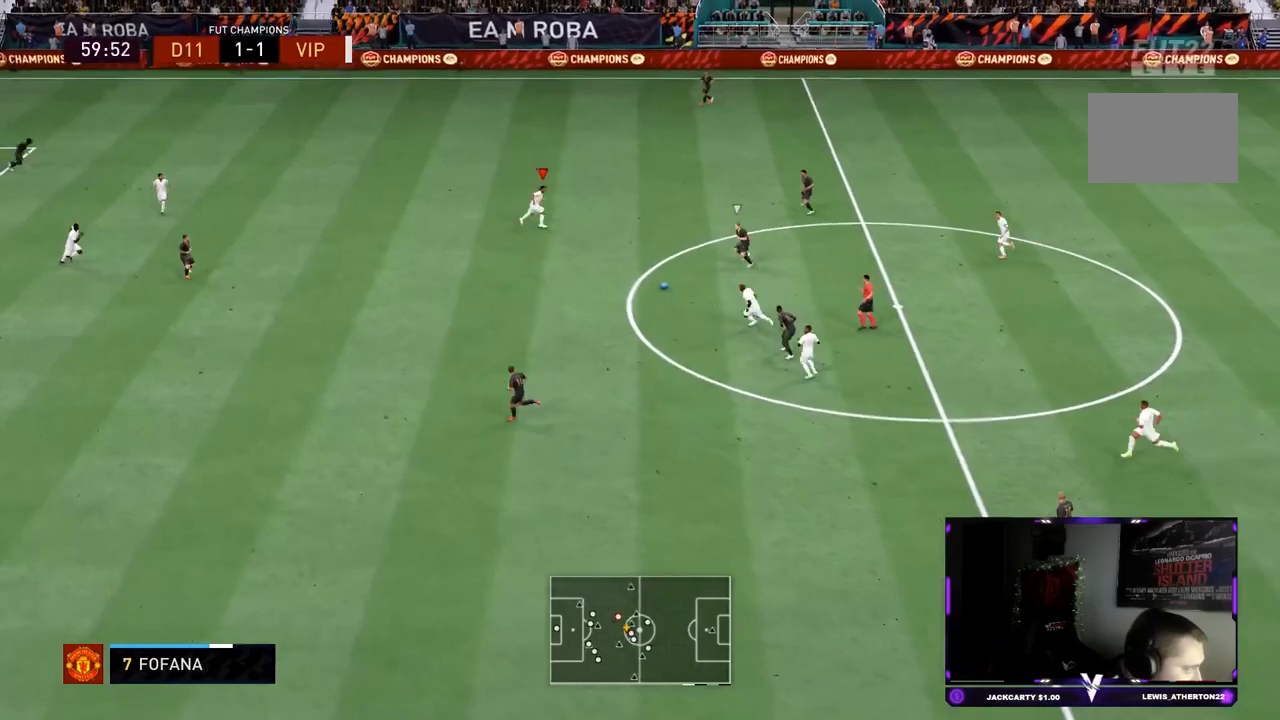
{"buttons": ["L2", "R2"], "left_stick": "down", "right_stick": "center", "events": [[33, "left_stick", "down-left"], [100, "L1", "up"], [166, "L2", "down"], [317, "right_stick", "left"], [350, "left_stick", "down"], [417, "right_stick", "center"]]}
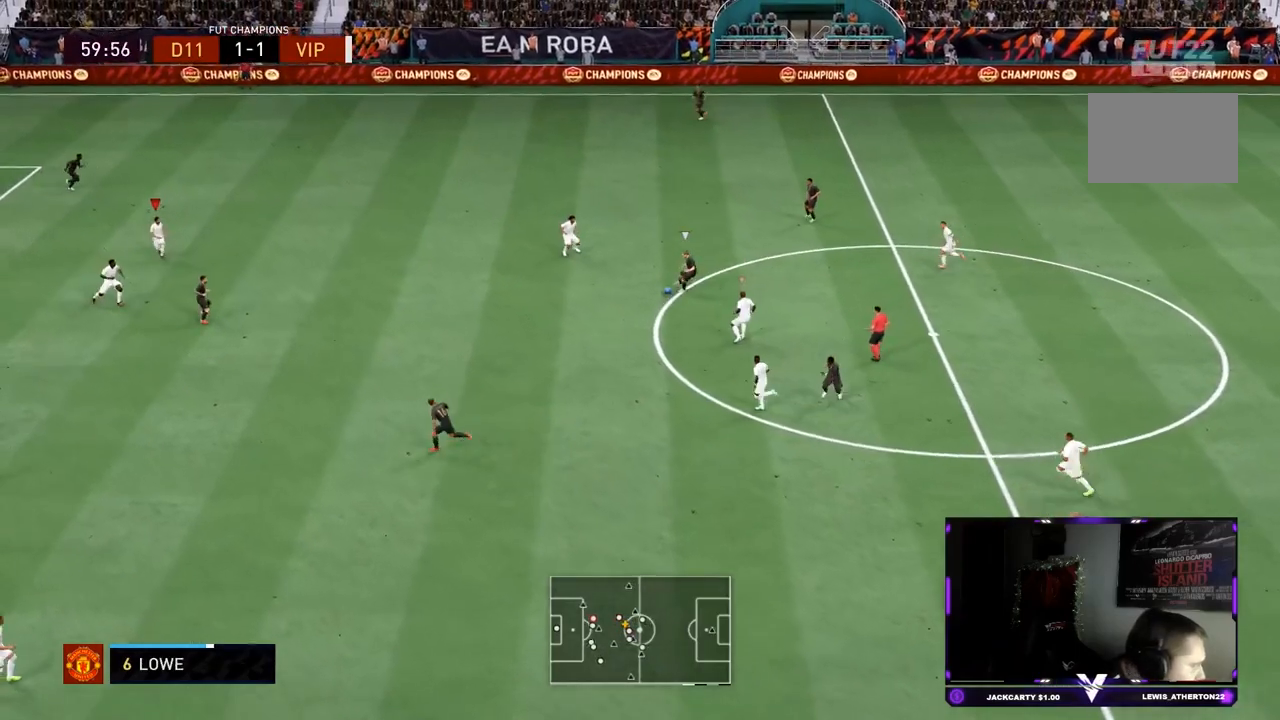
{"buttons": ["L2", "R2"], "left_stick": "down", "right_stick": "center", "events": [[334, "right_stick", "down-left"], [384, "right_stick", "center"]]}
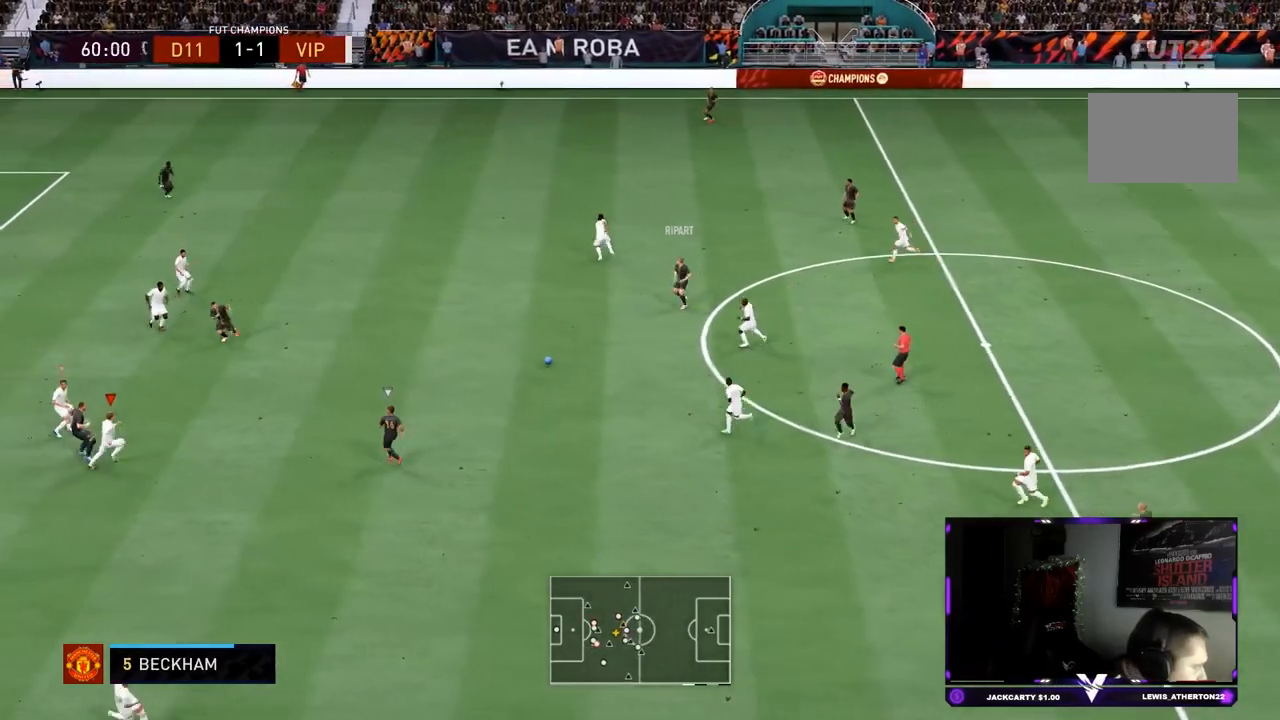
{"buttons": ["L2", "R2"], "left_stick": "right", "right_stick": "center", "events": [[383, "left_stick", "down-right"], [483, "left_stick", "right"]]}